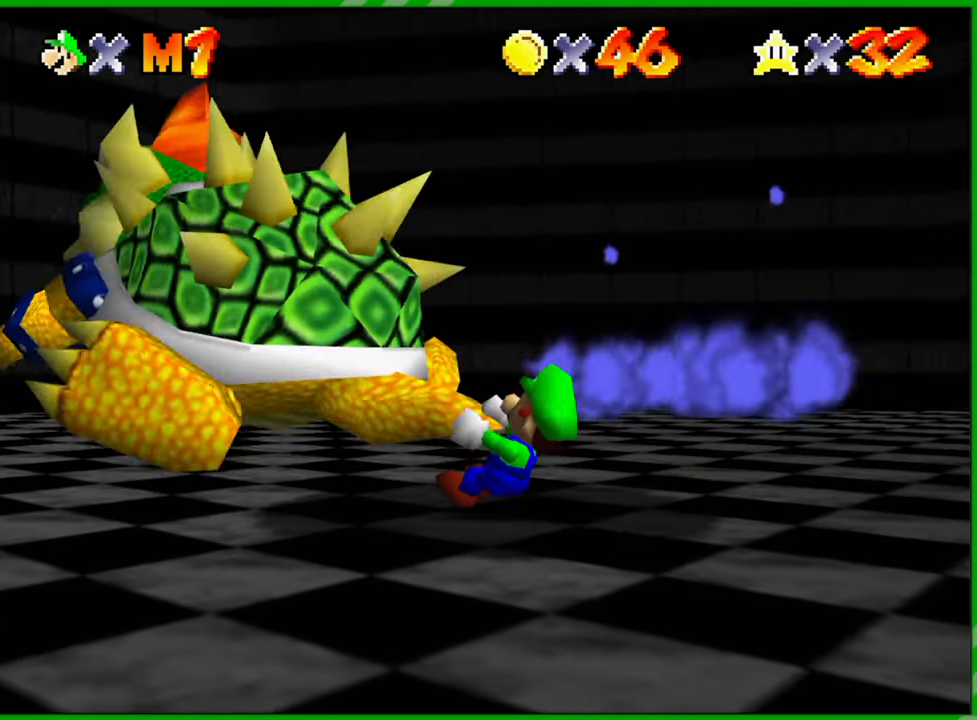
Gameplay with a controller (Nintendo layout); each line is a JSON object with the inputs held at the frame after it. "events" lists button and stick changes between this image and that frame as [ms after this image, input, new state], when the widget could be followed in between. Not read: L3 R3.
{"buttons": [], "left_stick": "up-left", "events": [[33, "left_stick", "down"], [167, "left_stick", "down-left"], [317, "left_stick", "left"], [433, "left_stick", "up-left"]]}
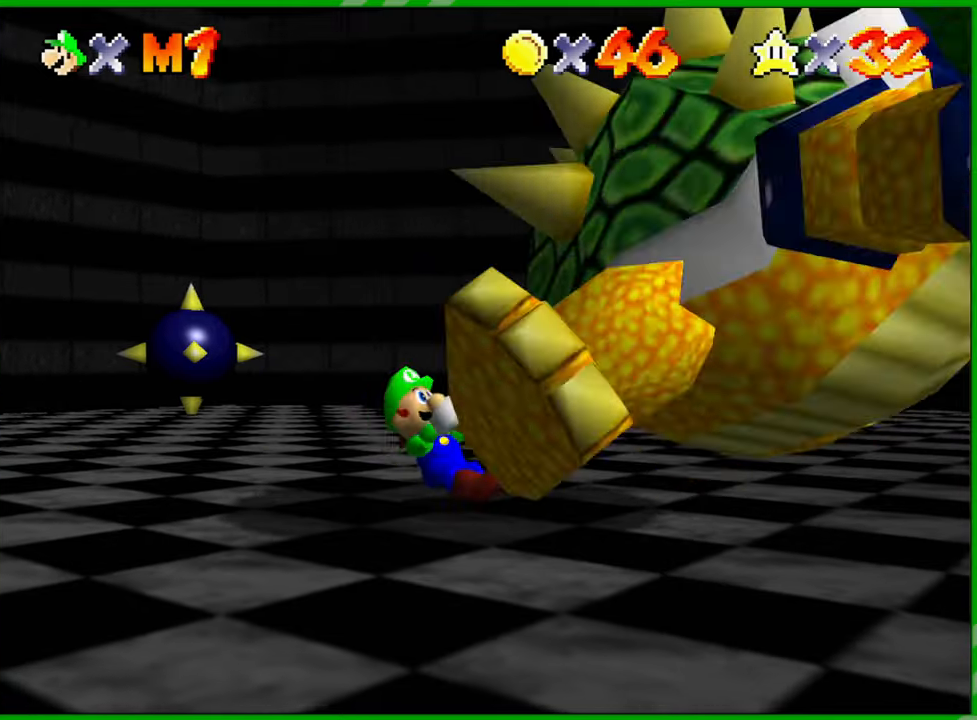
{"buttons": [], "left_stick": "up", "events": [[67, "left_stick", "up"], [367, "B", "down"], [467, "B", "up"]]}
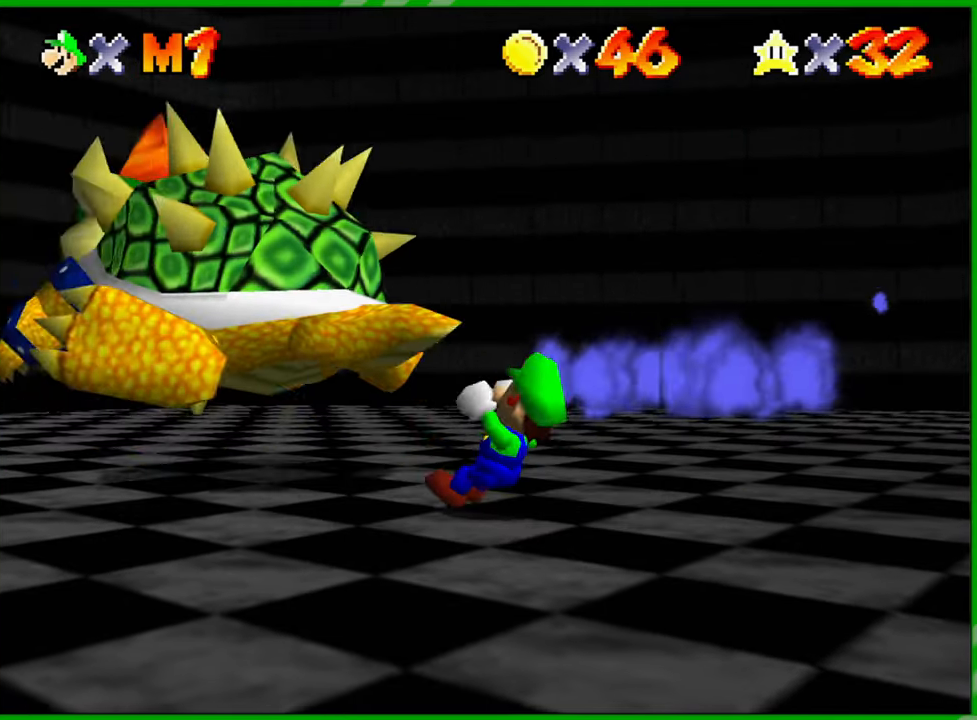
{"buttons": [], "left_stick": "up-left", "events": [[117, "left_stick", "center"], [333, "left_stick", "up-left"]]}
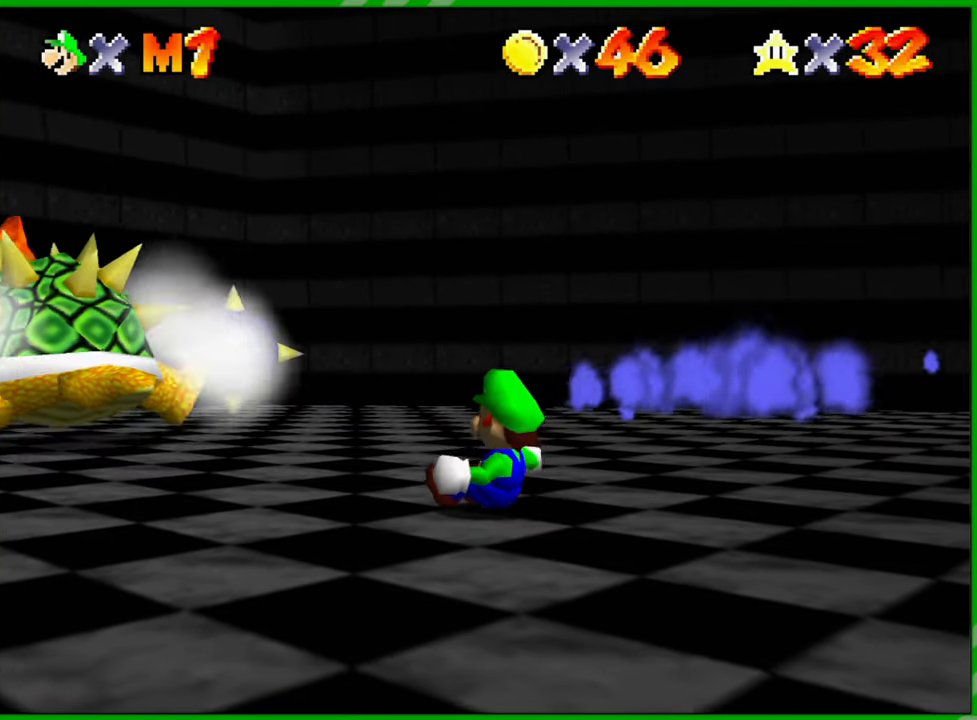
{"buttons": [], "left_stick": "up-left", "events": []}
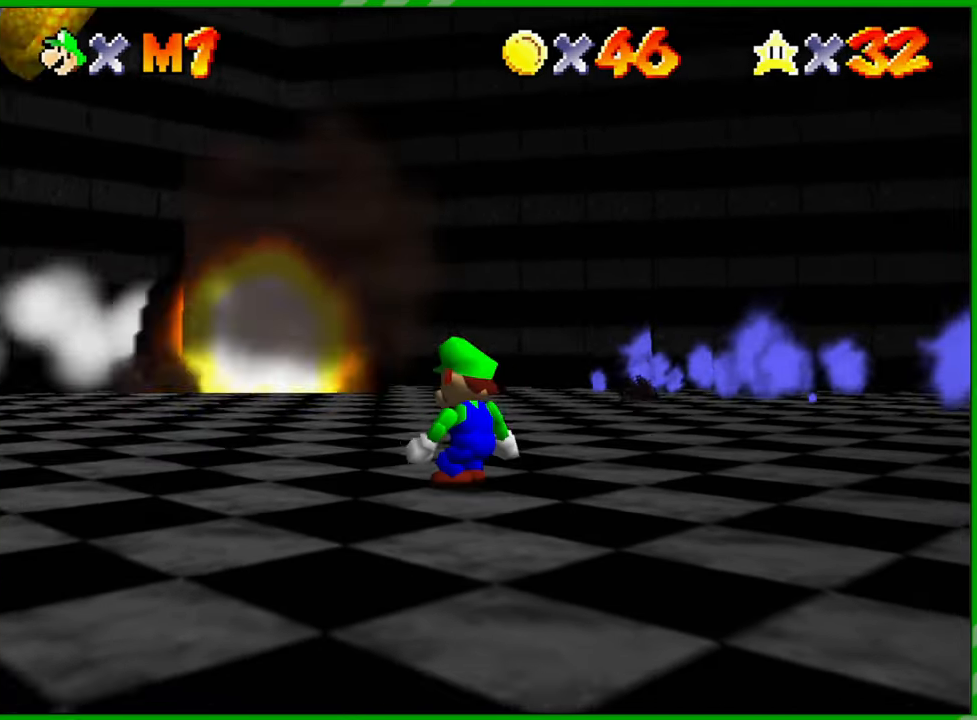
{"buttons": [], "left_stick": "up-left", "events": []}
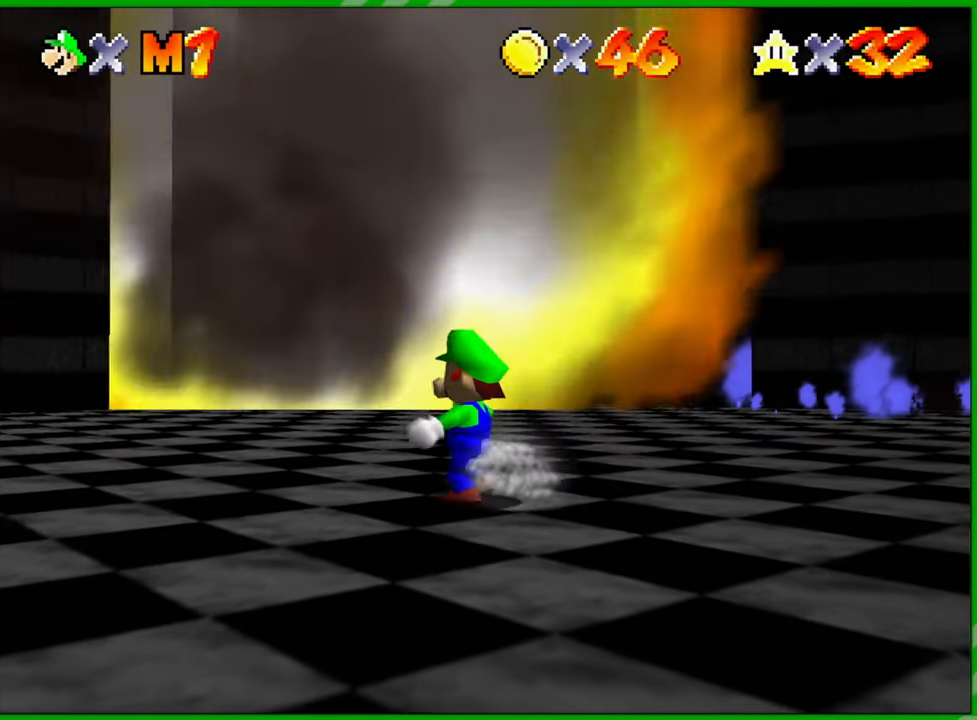
{"buttons": [], "left_stick": "center", "events": [[283, "left_stick", "center"]]}
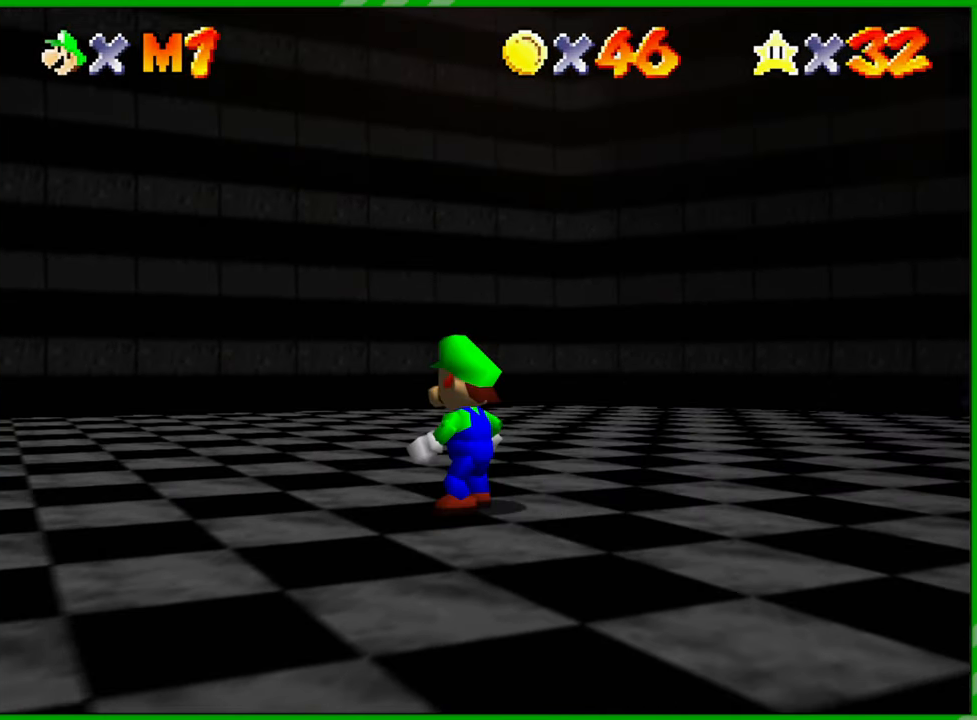
{"buttons": [], "left_stick": "center", "events": []}
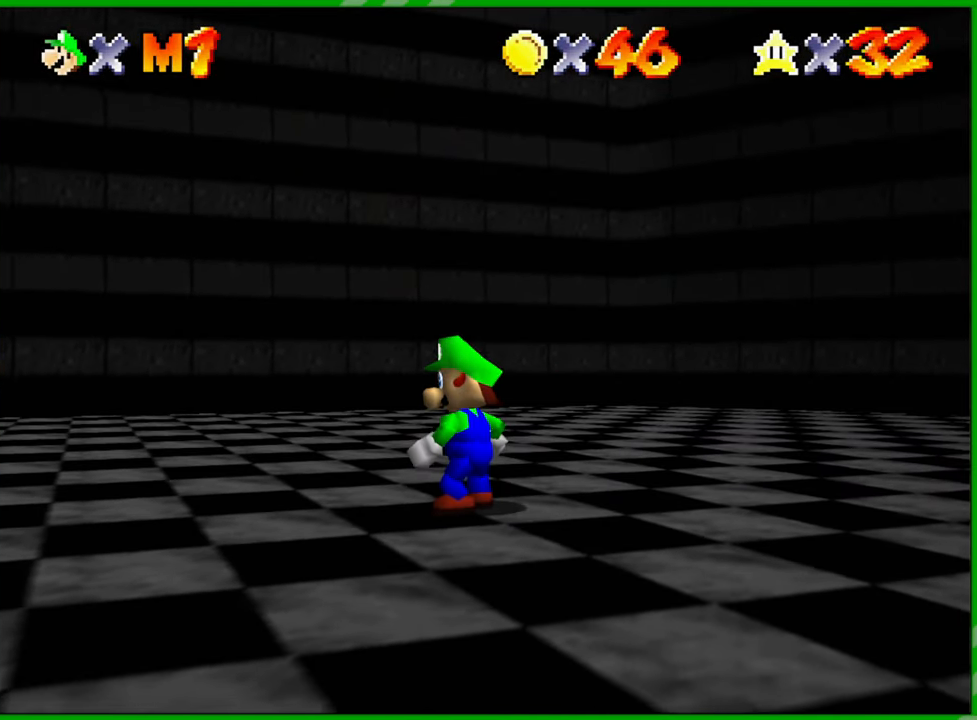
{"buttons": [], "left_stick": "center", "events": []}
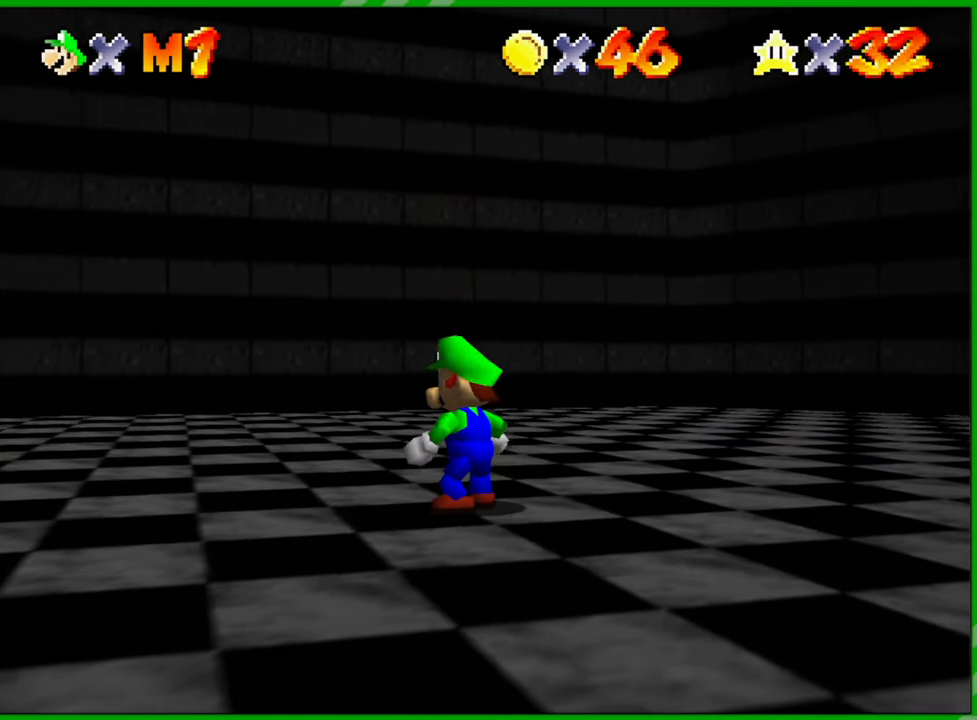
{"buttons": [], "left_stick": "center", "events": []}
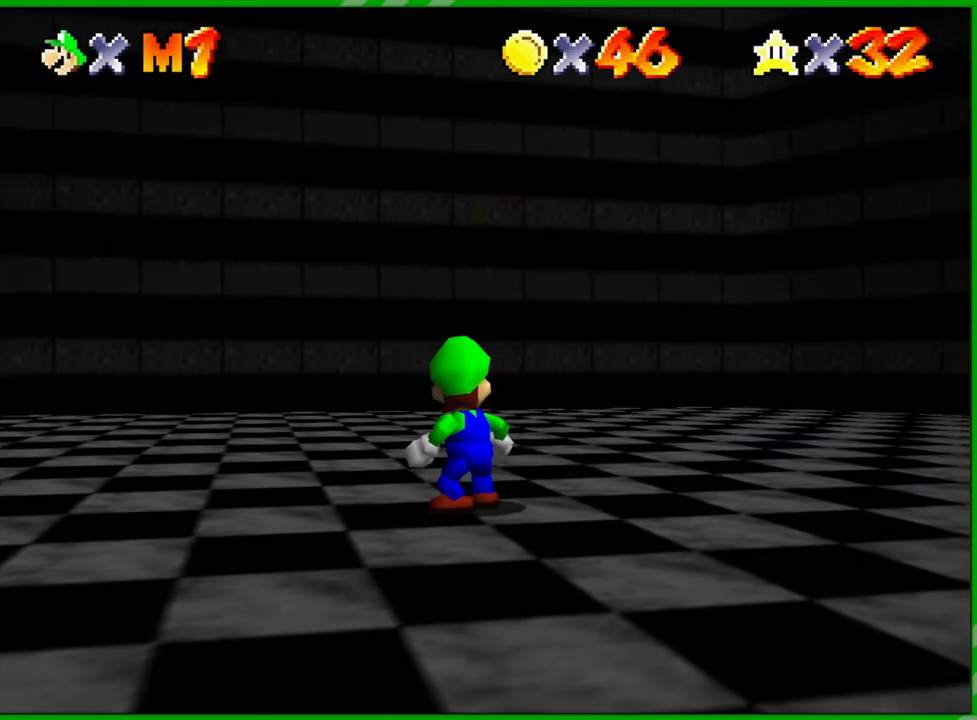
{"buttons": [], "left_stick": "center", "events": []}
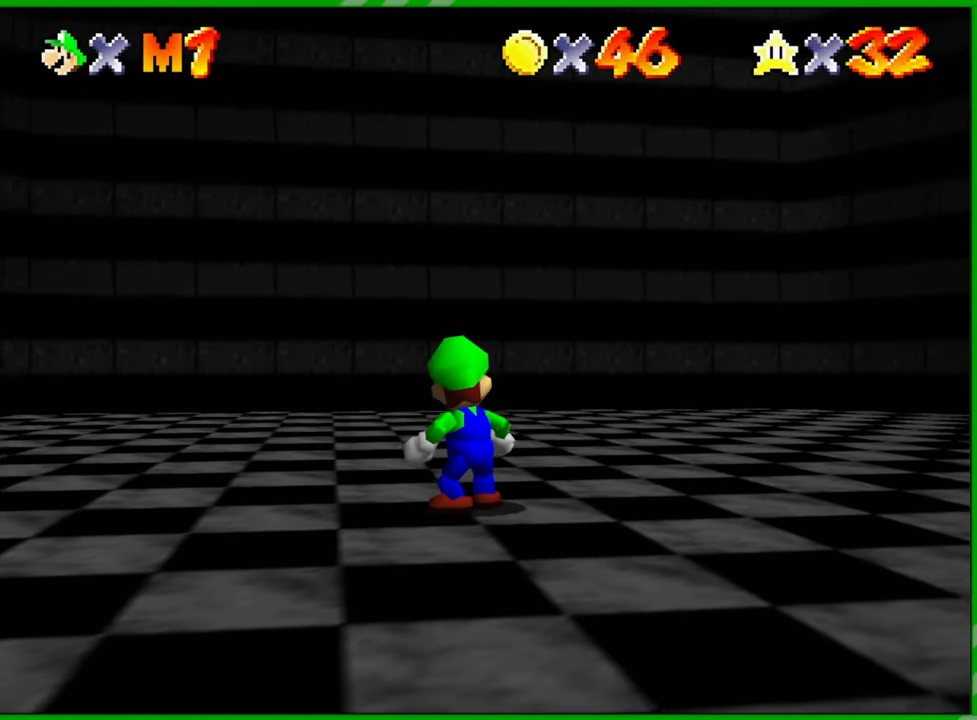
{"buttons": ["C_RIGHT"], "left_stick": "center", "events": [[433, "C_RIGHT", "down"]]}
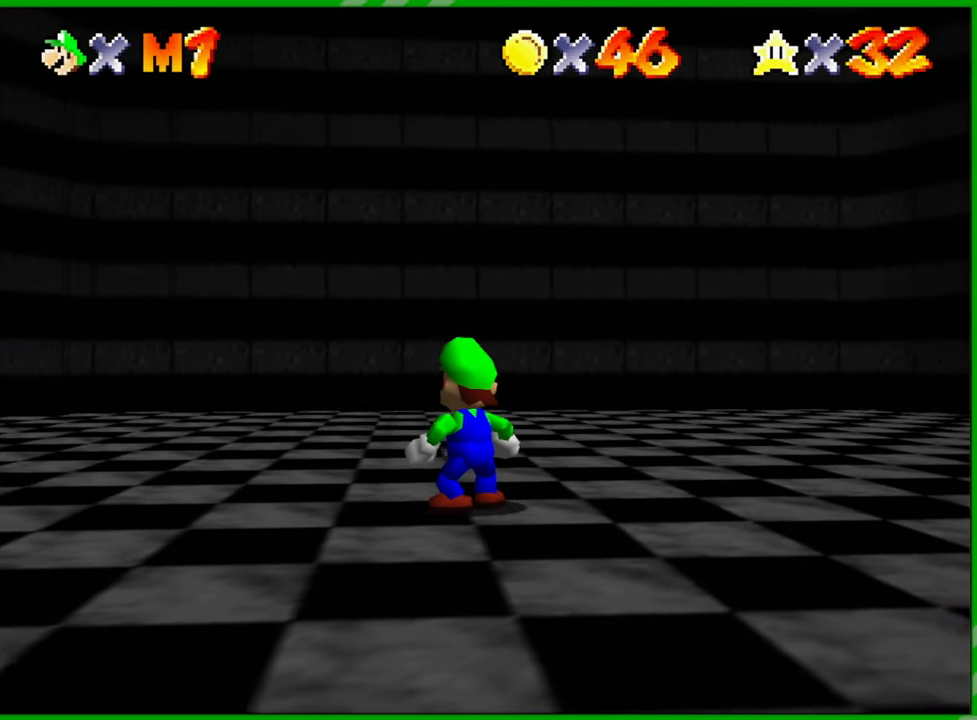
{"buttons": ["C_RIGHT"], "left_stick": "center", "events": [[83, "C_RIGHT", "up"], [183, "C_RIGHT", "down"], [317, "C_RIGHT", "up"], [400, "C_RIGHT", "down"]]}
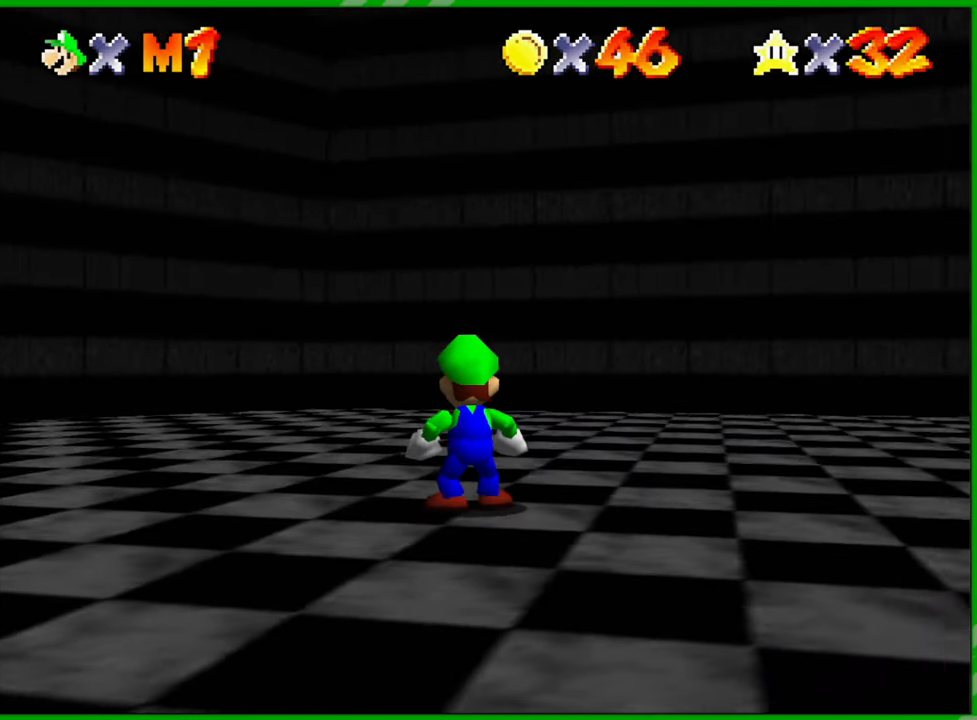
{"buttons": [], "left_stick": "up-left", "events": [[17, "C_RIGHT", "up"], [100, "left_stick", "left"], [467, "left_stick", "up-left"]]}
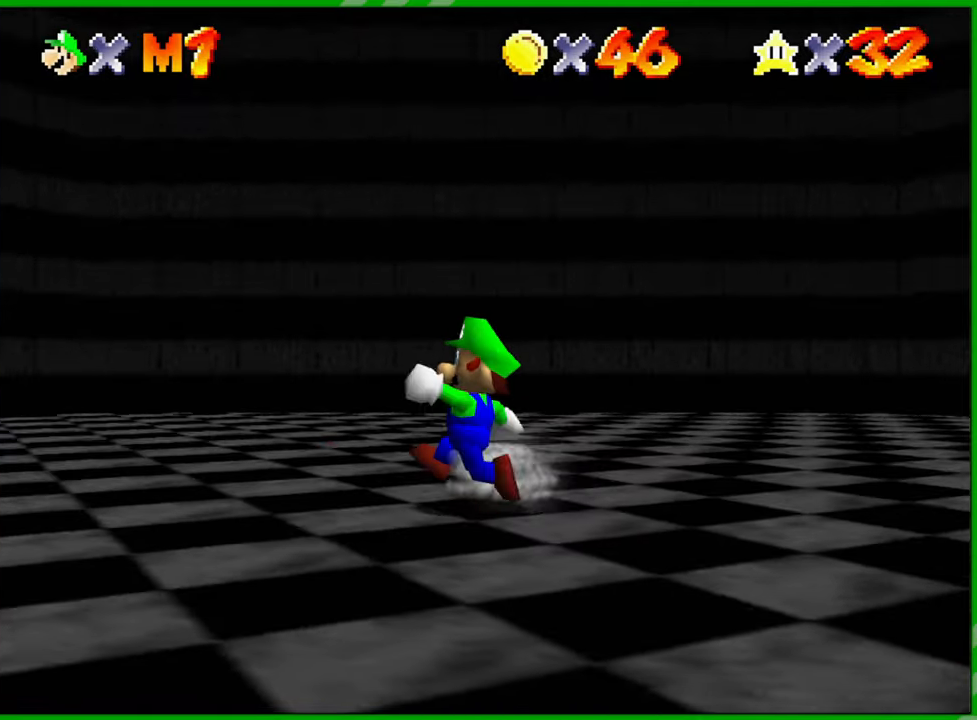
{"buttons": [], "left_stick": "center", "events": [[133, "left_stick", "center"], [333, "C_RIGHT", "down"], [483, "C_RIGHT", "up"]]}
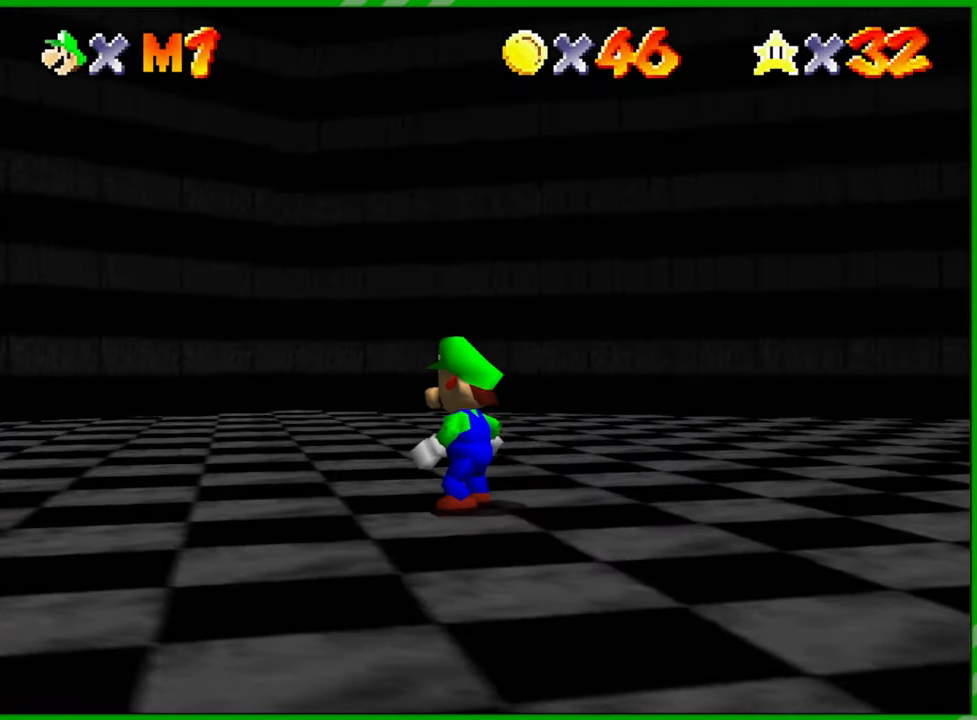
{"buttons": [], "left_stick": "center", "events": [[100, "left_stick", "left"], [117, "C_RIGHT", "down"], [267, "C_RIGHT", "up"], [383, "left_stick", "center"]]}
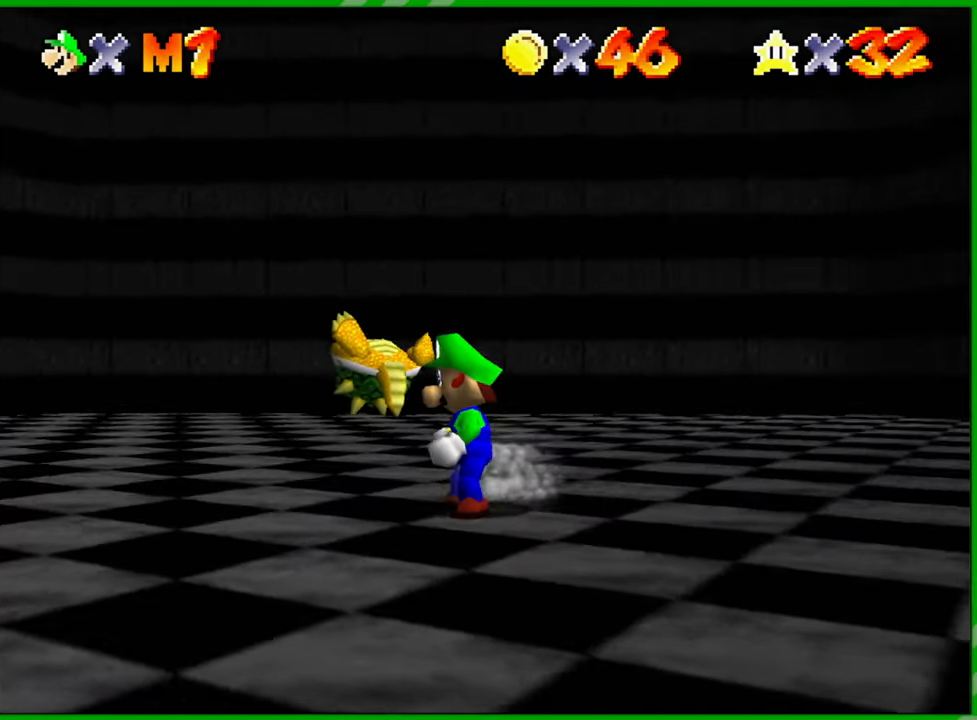
{"buttons": [], "left_stick": "center", "events": []}
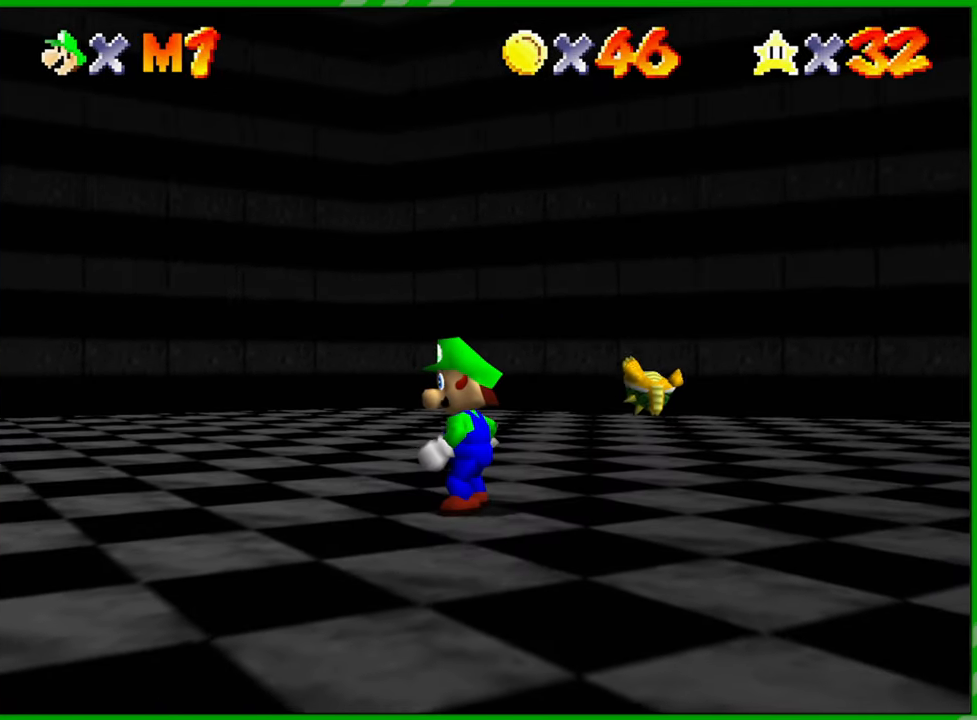
{"buttons": [], "left_stick": "center", "events": []}
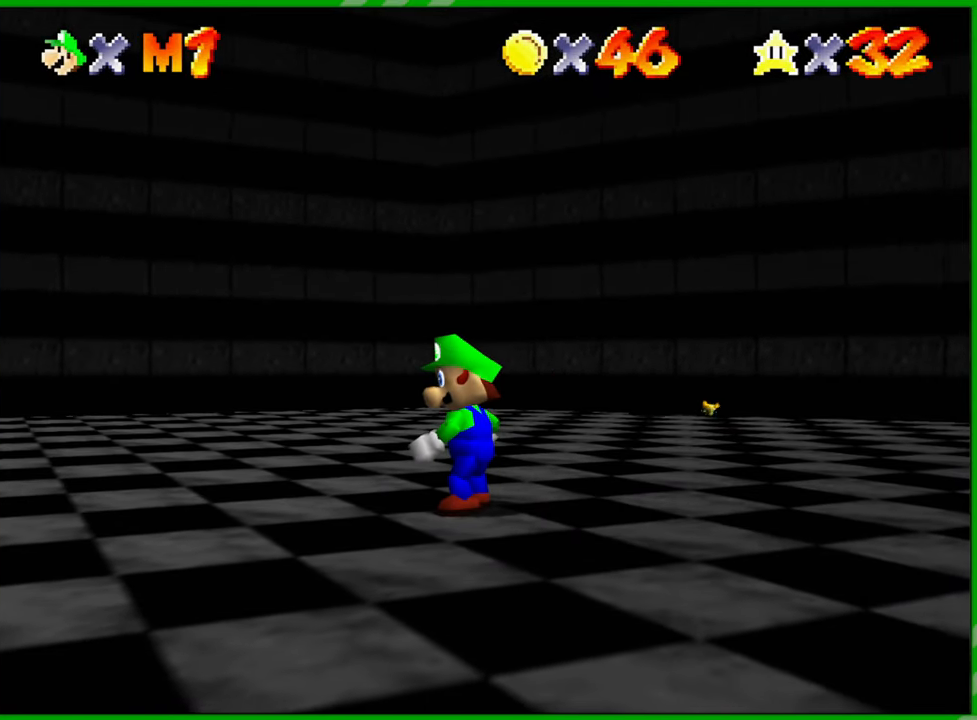
{"buttons": [], "left_stick": "center", "events": []}
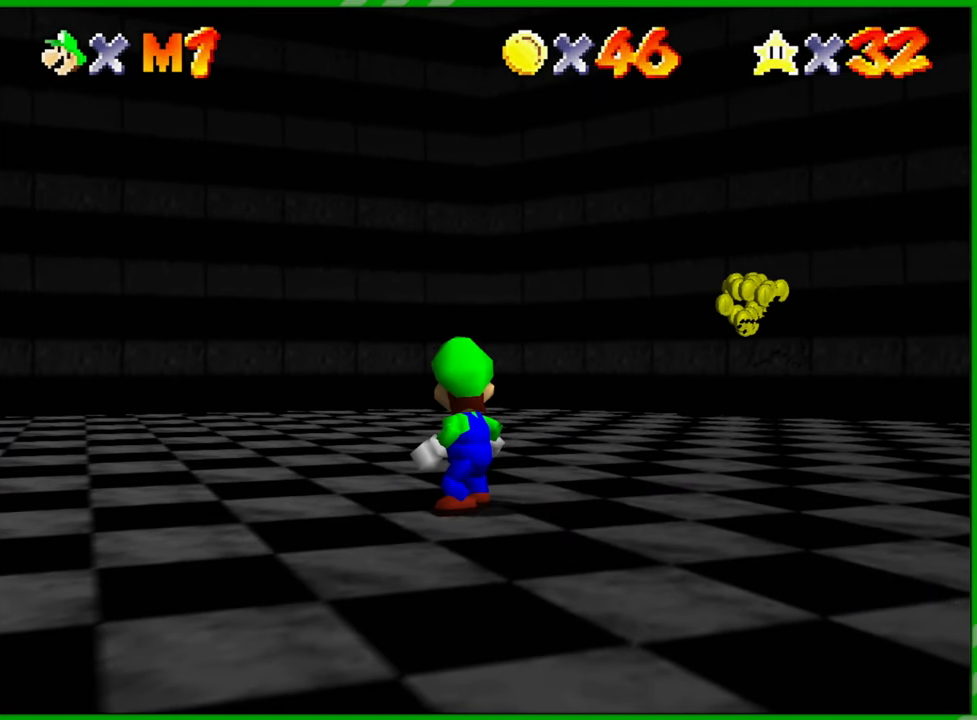
{"buttons": [], "left_stick": "up-right", "events": [[450, "left_stick", "up-right"]]}
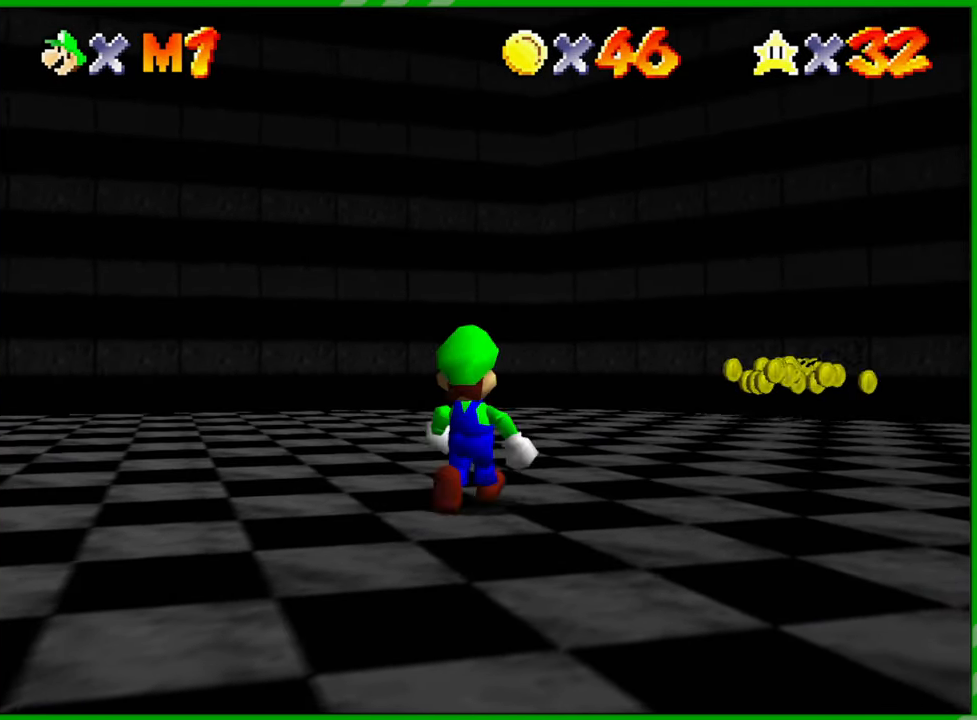
{"buttons": [], "left_stick": "up", "events": [[483, "left_stick", "up"]]}
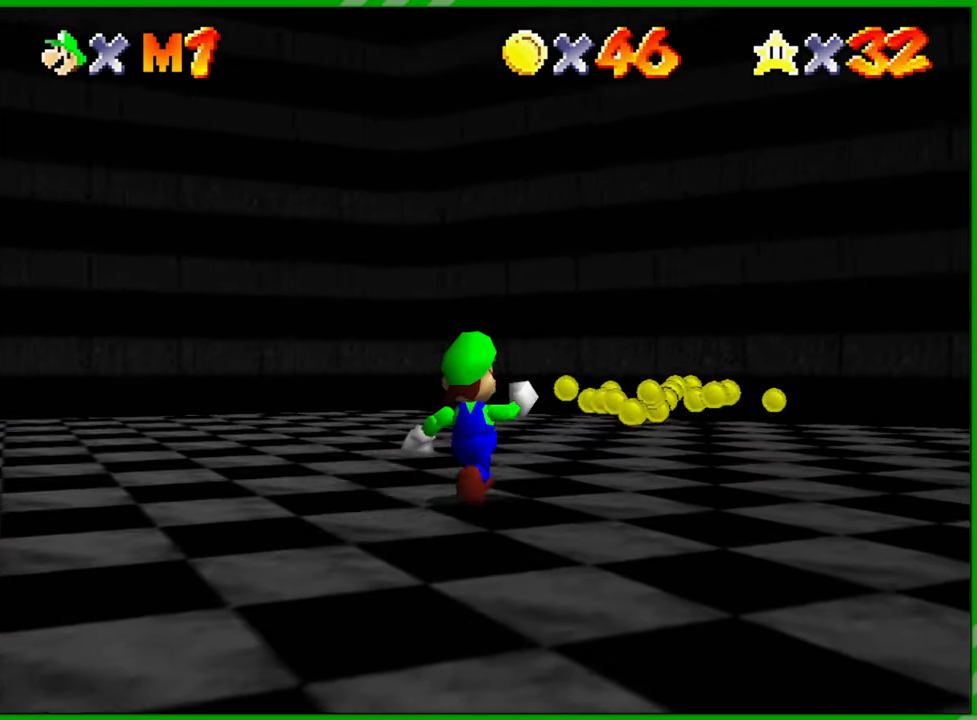
{"buttons": [], "left_stick": "up", "events": []}
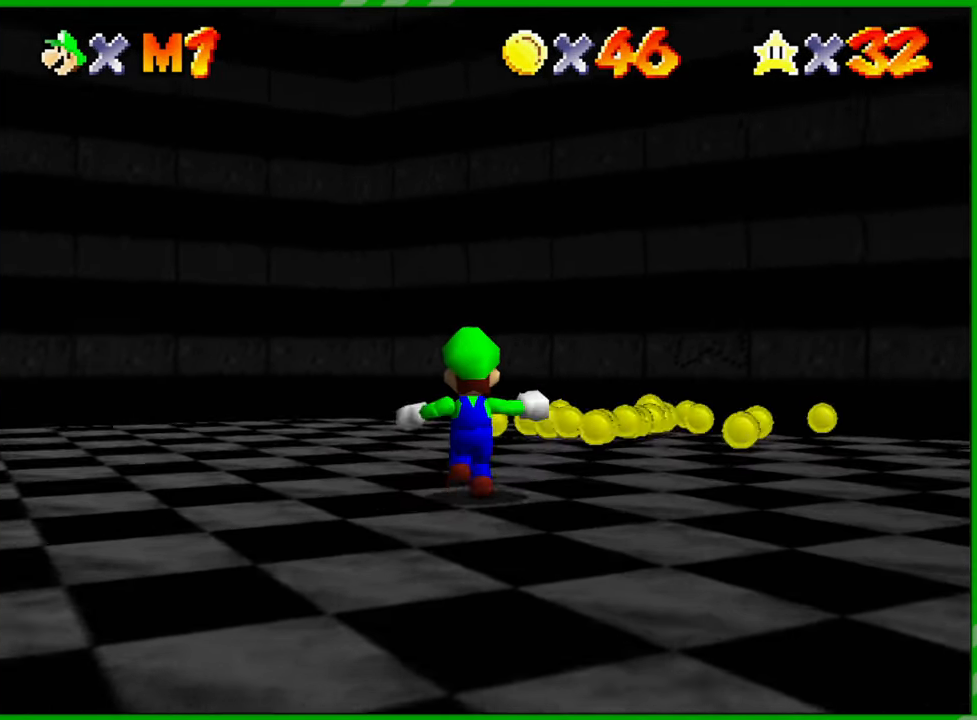
{"buttons": [], "left_stick": "up", "events": []}
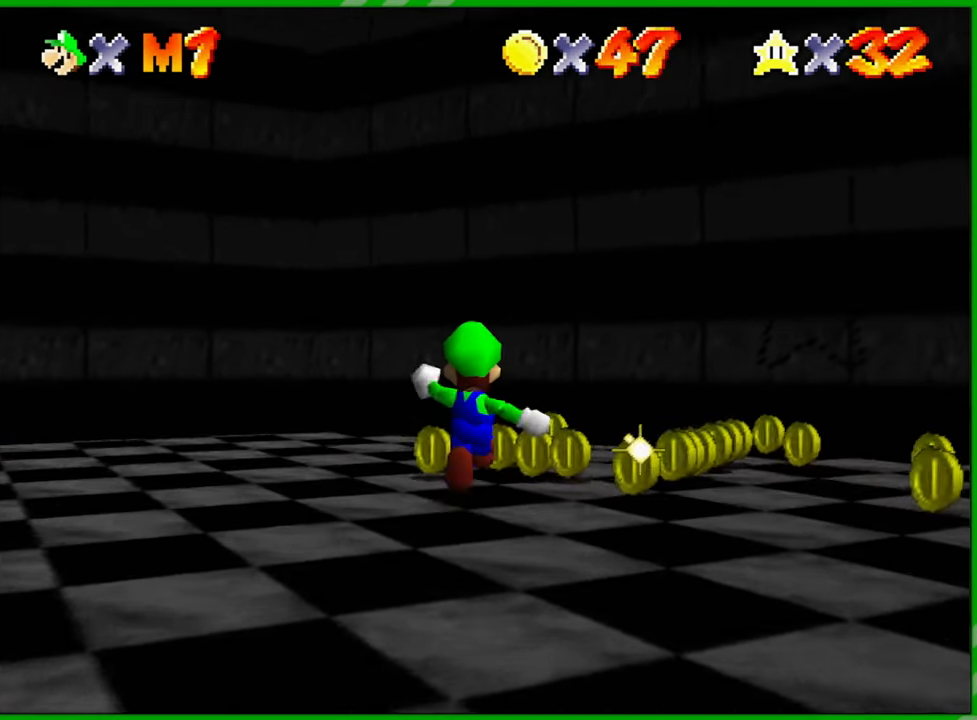
{"buttons": [], "left_stick": "center", "events": [[317, "left_stick", "center"]]}
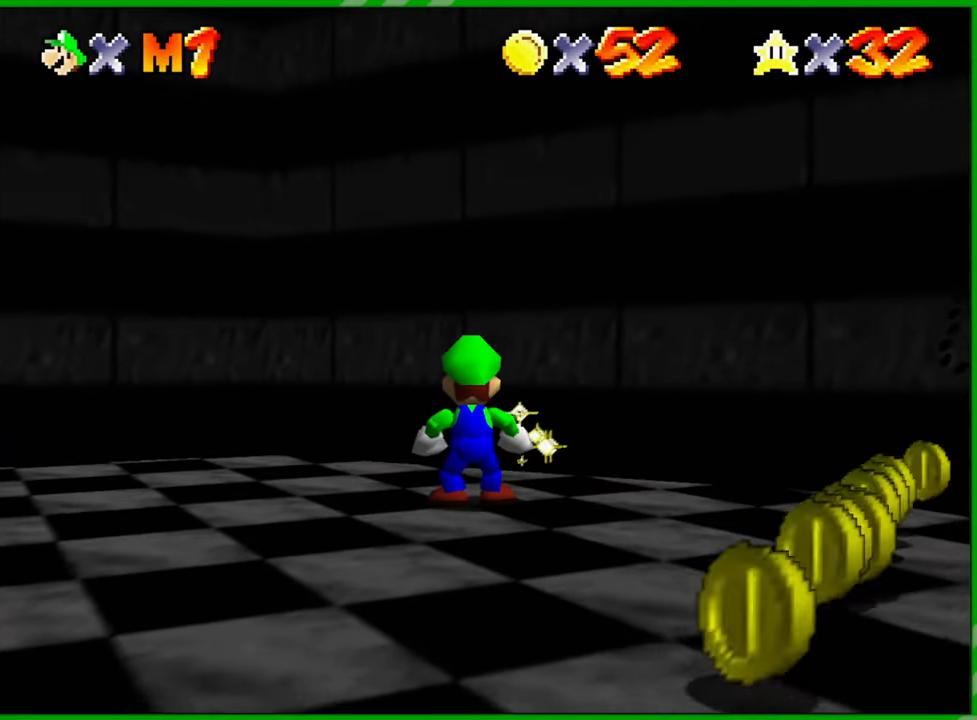
{"buttons": [], "left_stick": "down", "events": [[133, "left_stick", "right"], [200, "left_stick", "down-right"], [383, "left_stick", "down"]]}
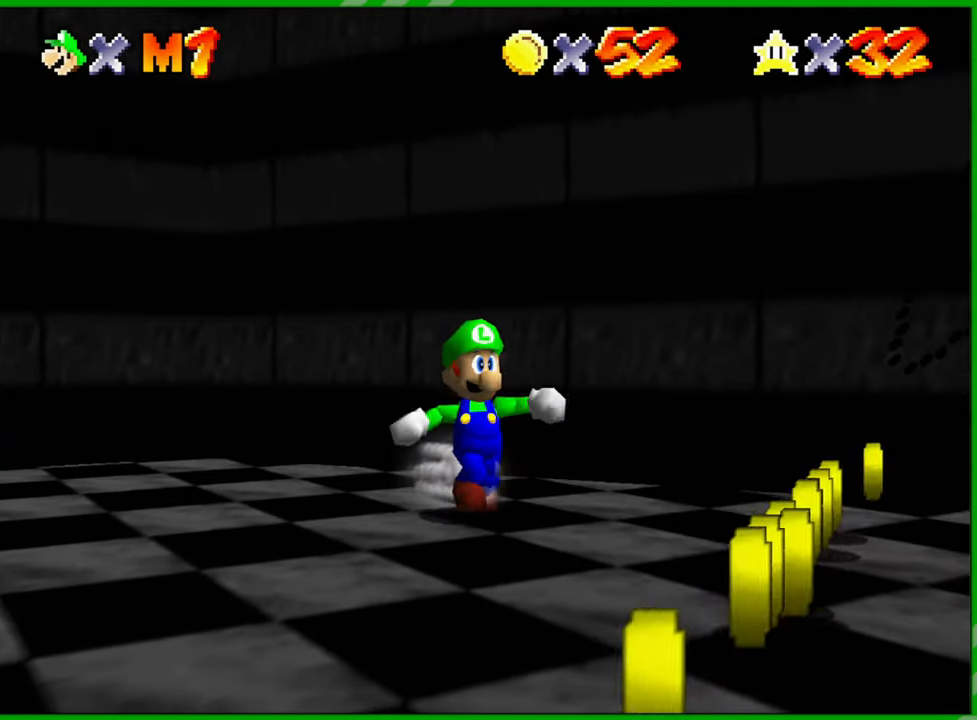
{"buttons": [], "left_stick": "down", "events": []}
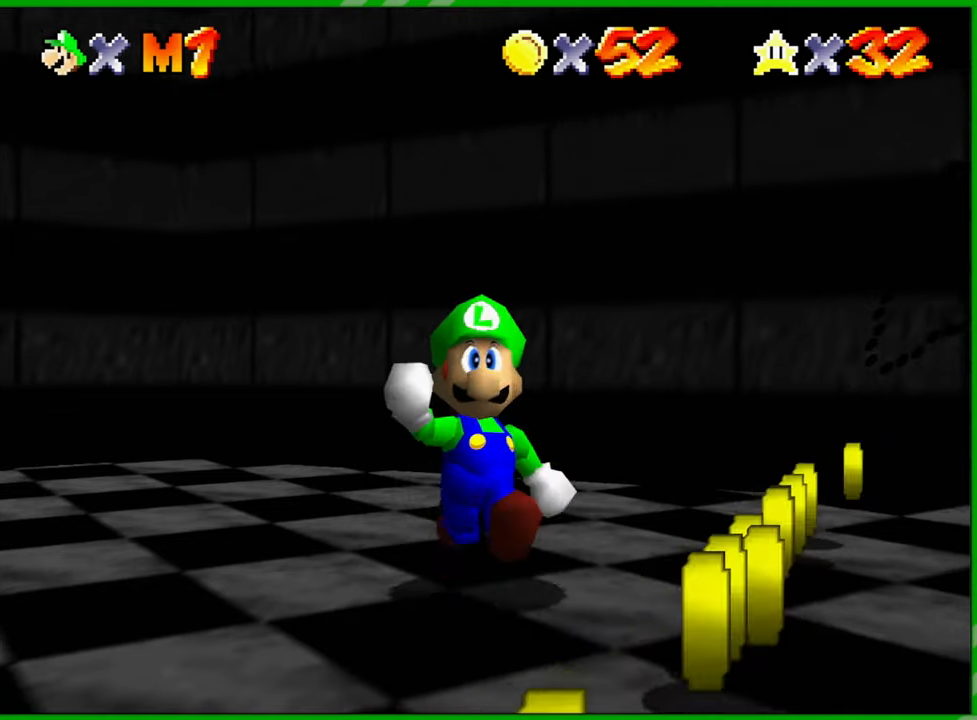
{"buttons": [], "left_stick": "up-right", "events": [[167, "left_stick", "down-right"], [367, "left_stick", "right"], [467, "left_stick", "up-right"]]}
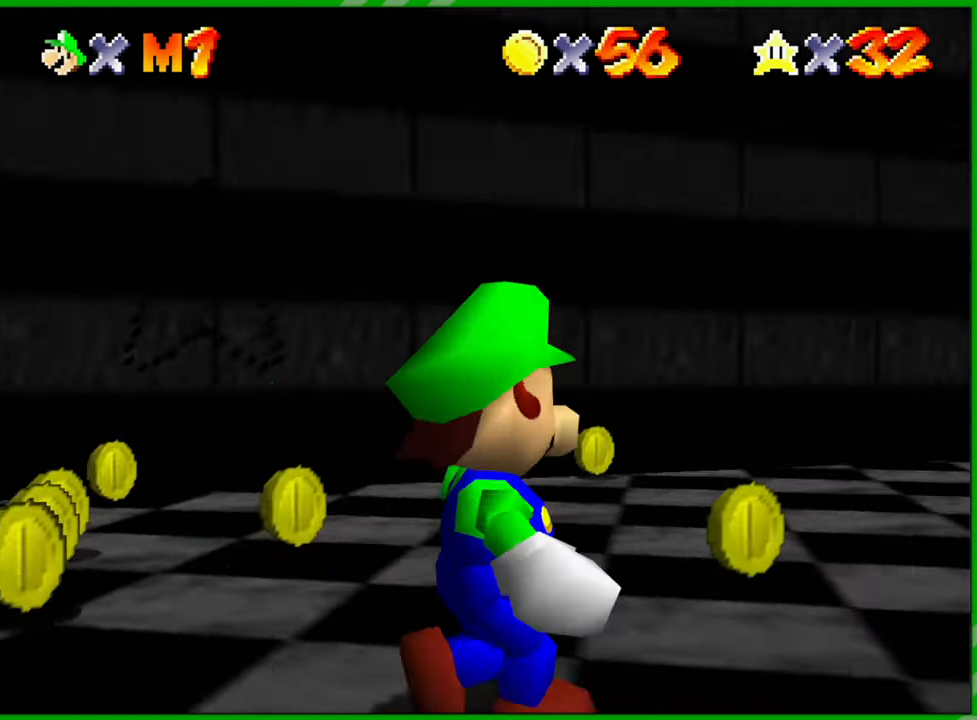
{"buttons": [], "left_stick": "center", "events": [[50, "left_stick", "up"], [217, "left_stick", "center"]]}
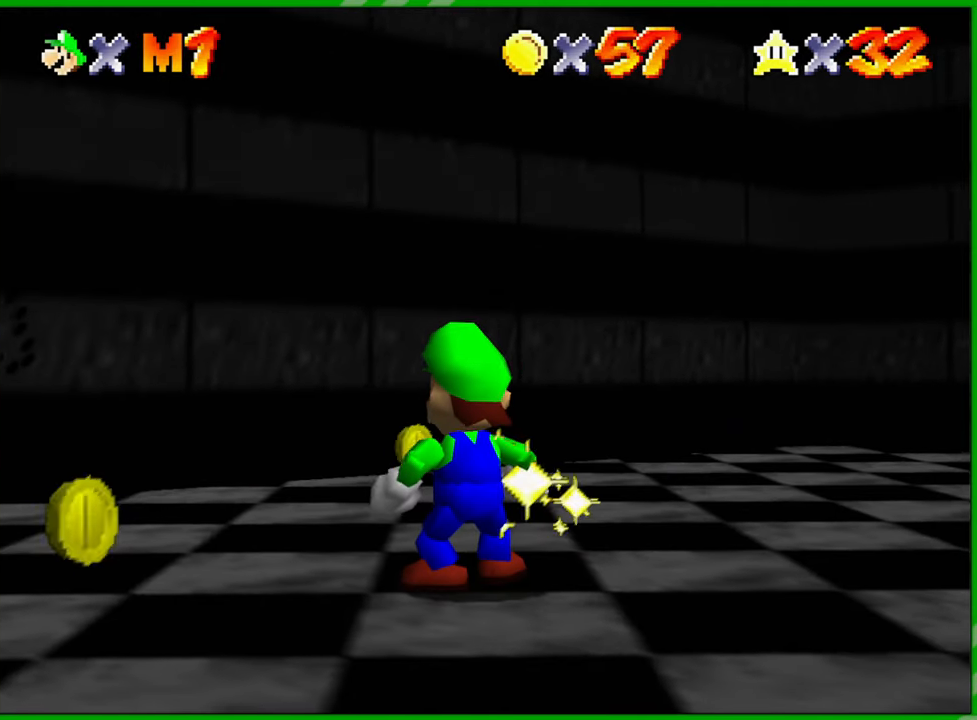
{"buttons": [], "left_stick": "center", "events": [[117, "left_stick", "left"], [433, "left_stick", "center"]]}
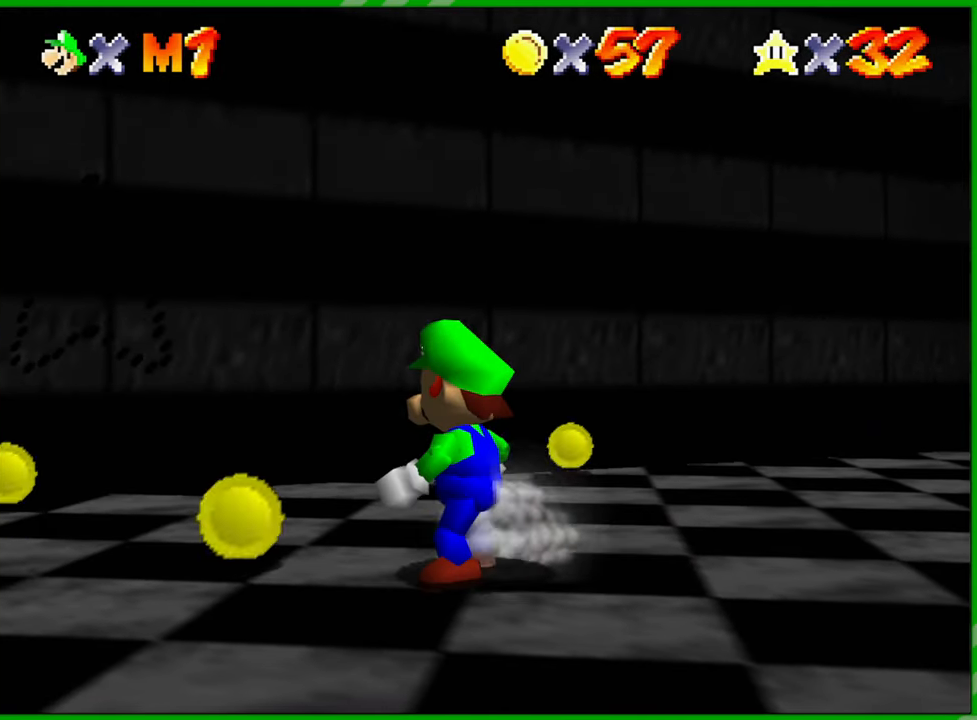
{"buttons": [], "left_stick": "left", "events": [[400, "left_stick", "left"]]}
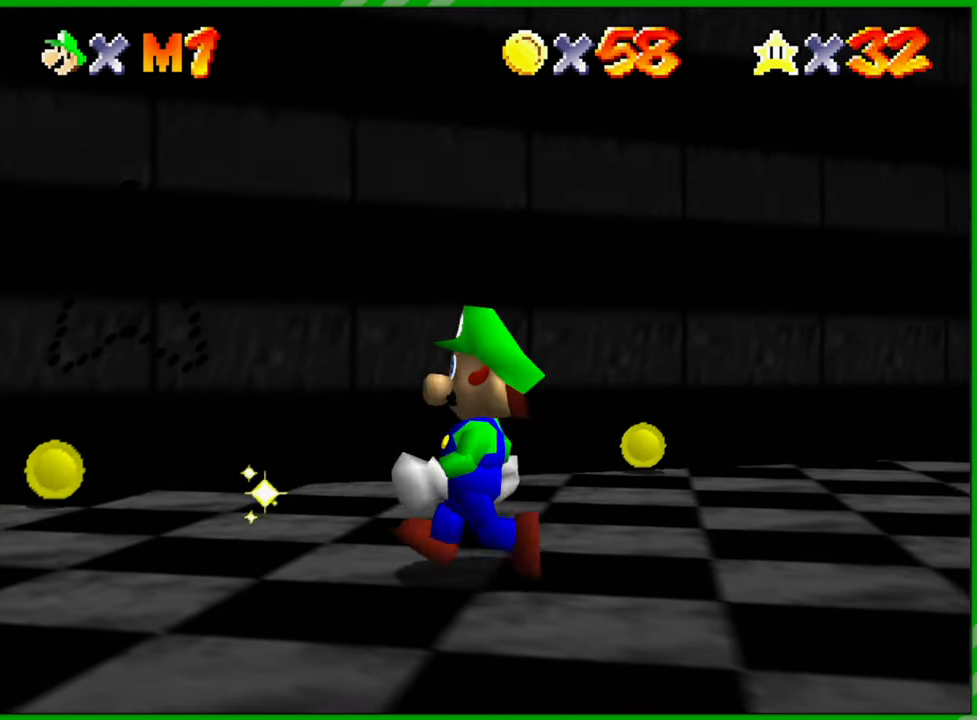
{"buttons": [], "left_stick": "center", "events": [[83, "left_stick", "center"]]}